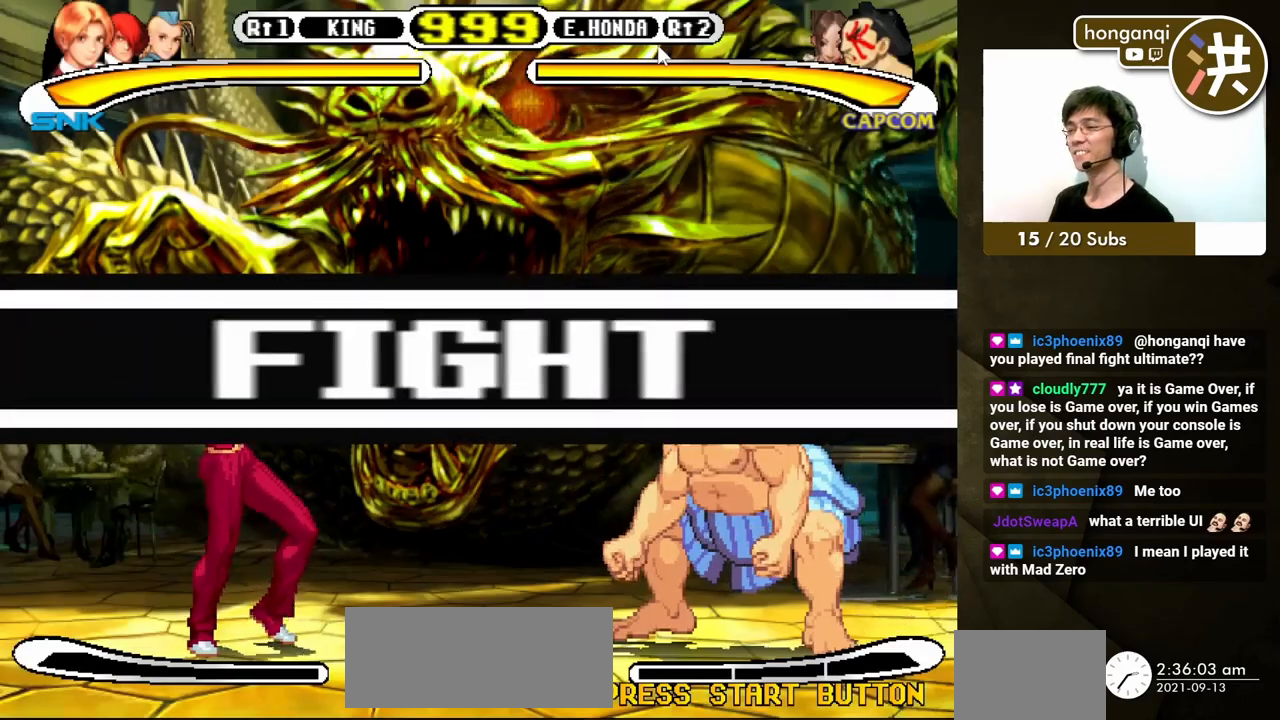
Gameplay with a controller (Xbox layout); each line is a JSON object with the inputs held at the frame after it. "events" lists button and stick changes between this image and that frame as [ms after this image, input, new state], when the widget could be followed in between. Not read: L2 L3 R2 R3.
{"buttons": ["B", "DPAD_RIGHT"], "events": [[367, "DPAD_DOWN", "down"], [400, "DPAD_RIGHT", "down"], [433, "DPAD_DOWN", "up"], [450, "B", "down"]]}
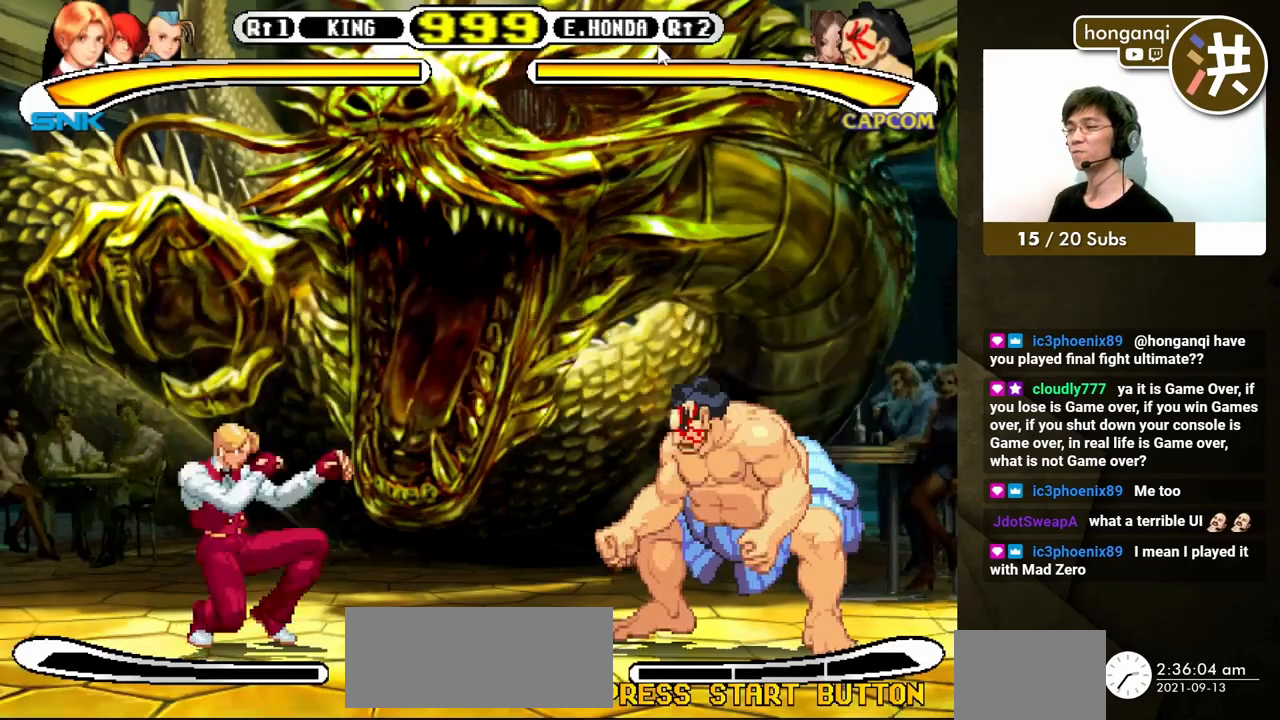
{"buttons": [], "events": [[17, "B", "up"], [17, "DPAD_RIGHT", "up"]]}
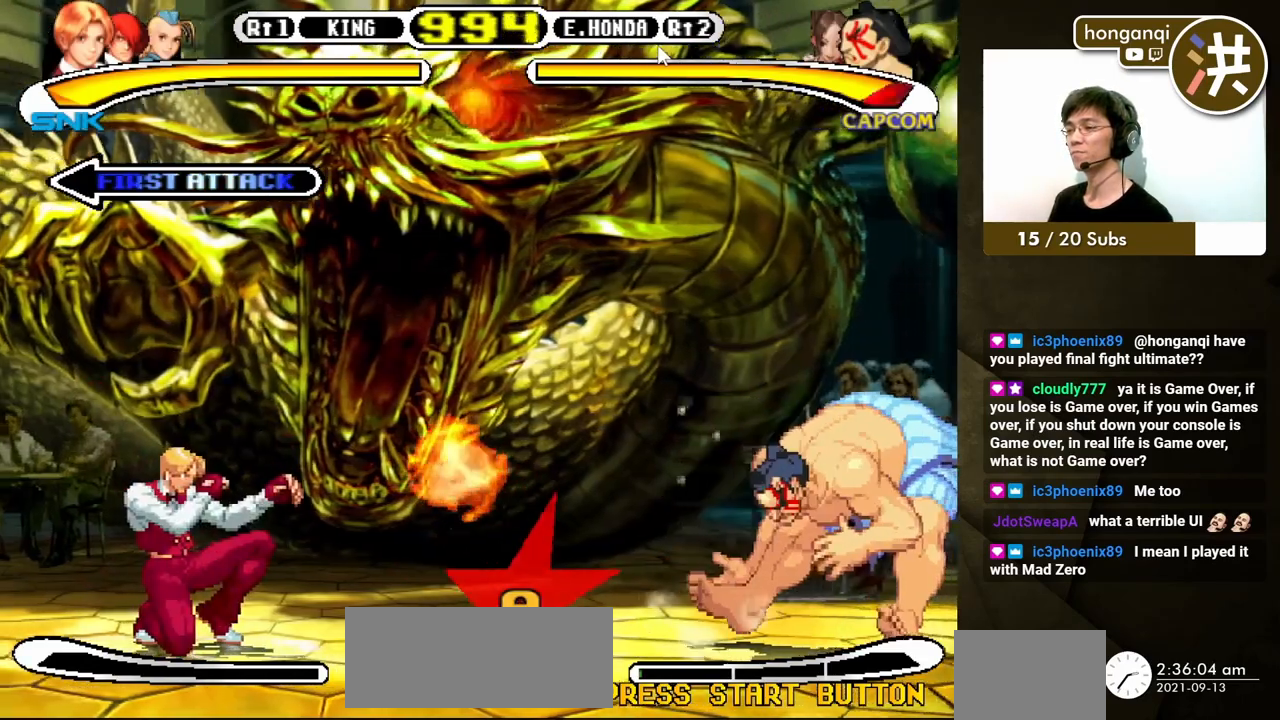
{"buttons": ["B", "DPAD_RIGHT"], "events": [[233, "DPAD_DOWN", "down"], [267, "DPAD_RIGHT", "down"], [300, "DPAD_DOWN", "up"], [383, "DPAD_DOWN", "down"], [467, "DPAD_DOWN", "up"], [483, "B", "down"]]}
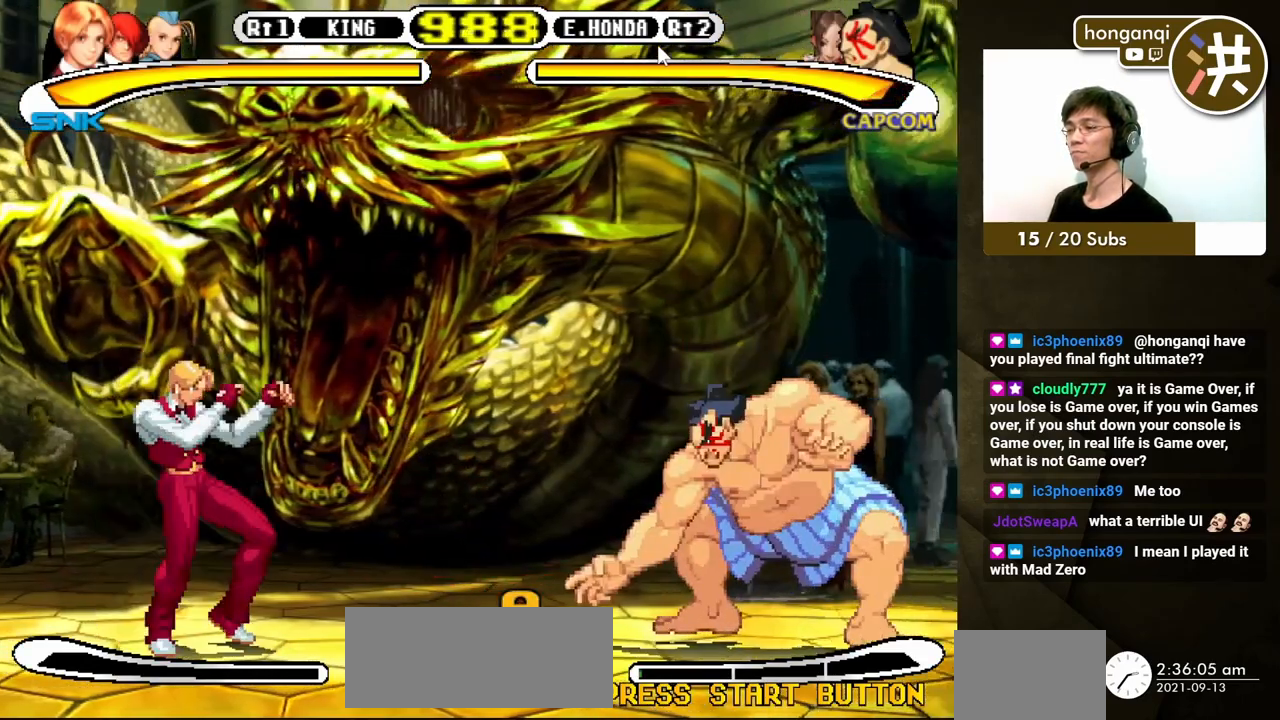
{"buttons": ["DPAD_DOWN"], "events": [[33, "DPAD_RIGHT", "up"], [67, "B", "up"], [500, "DPAD_DOWN", "down"]]}
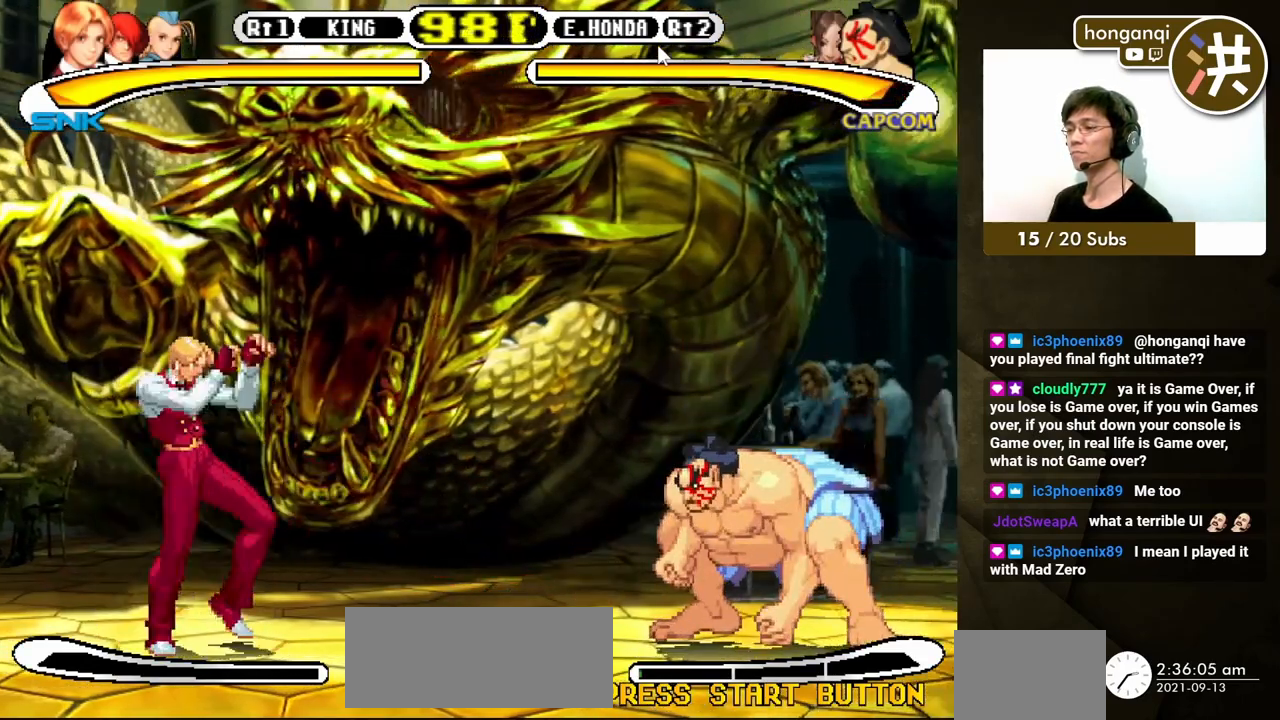
{"buttons": [], "events": [[67, "DPAD_DOWN", "up"], [67, "DPAD_RIGHT", "down"], [150, "DPAD_DOWN", "down"], [167, "DPAD_RIGHT", "up"], [200, "DPAD_RIGHT", "down"], [233, "B", "down"], [250, "DPAD_DOWN", "up"], [300, "B", "up"], [317, "DPAD_RIGHT", "up"]]}
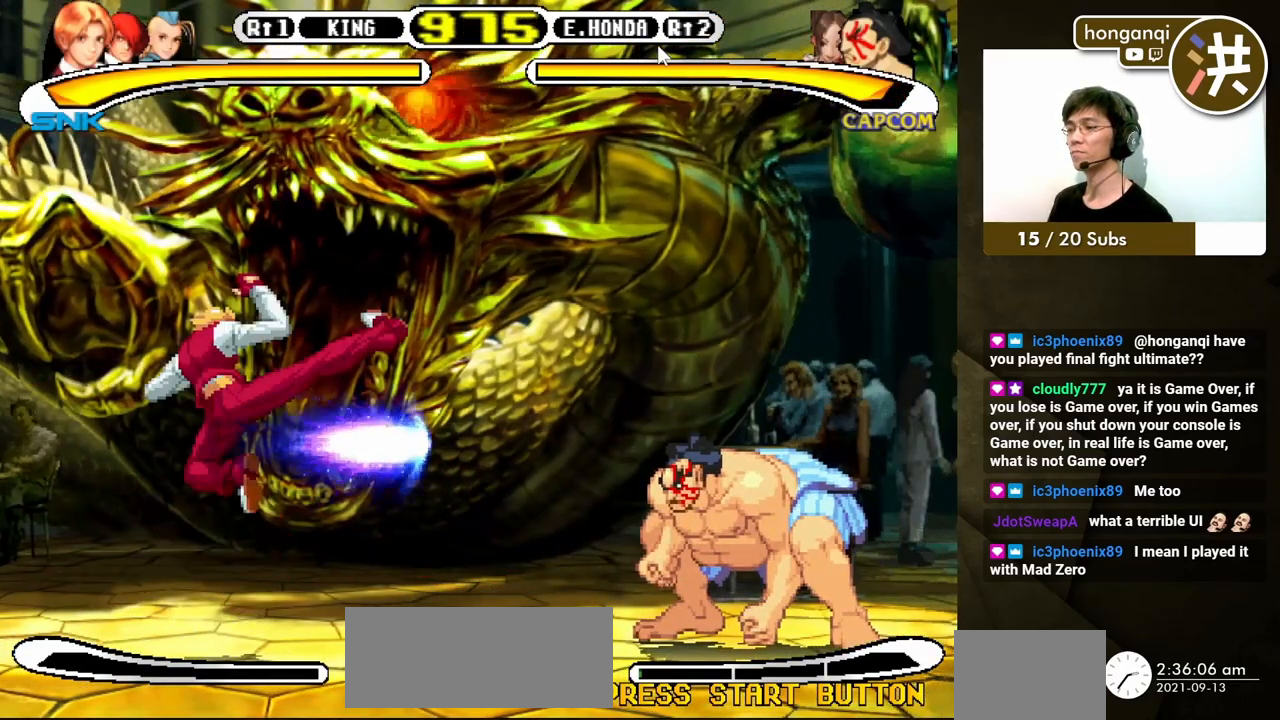
{"buttons": [], "events": []}
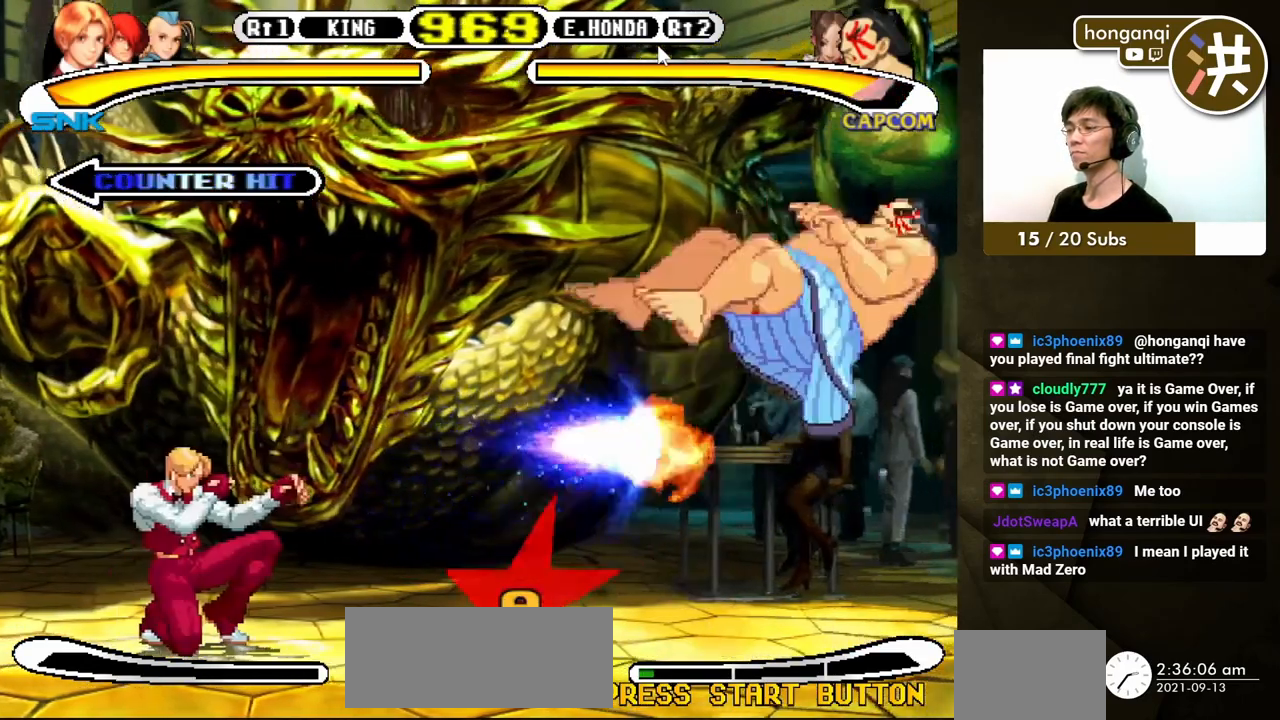
{"buttons": [], "events": [[200, "DPAD_RIGHT", "down"], [283, "DPAD_UP", "down"], [450, "DPAD_RIGHT", "up"], [450, "DPAD_UP", "up"]]}
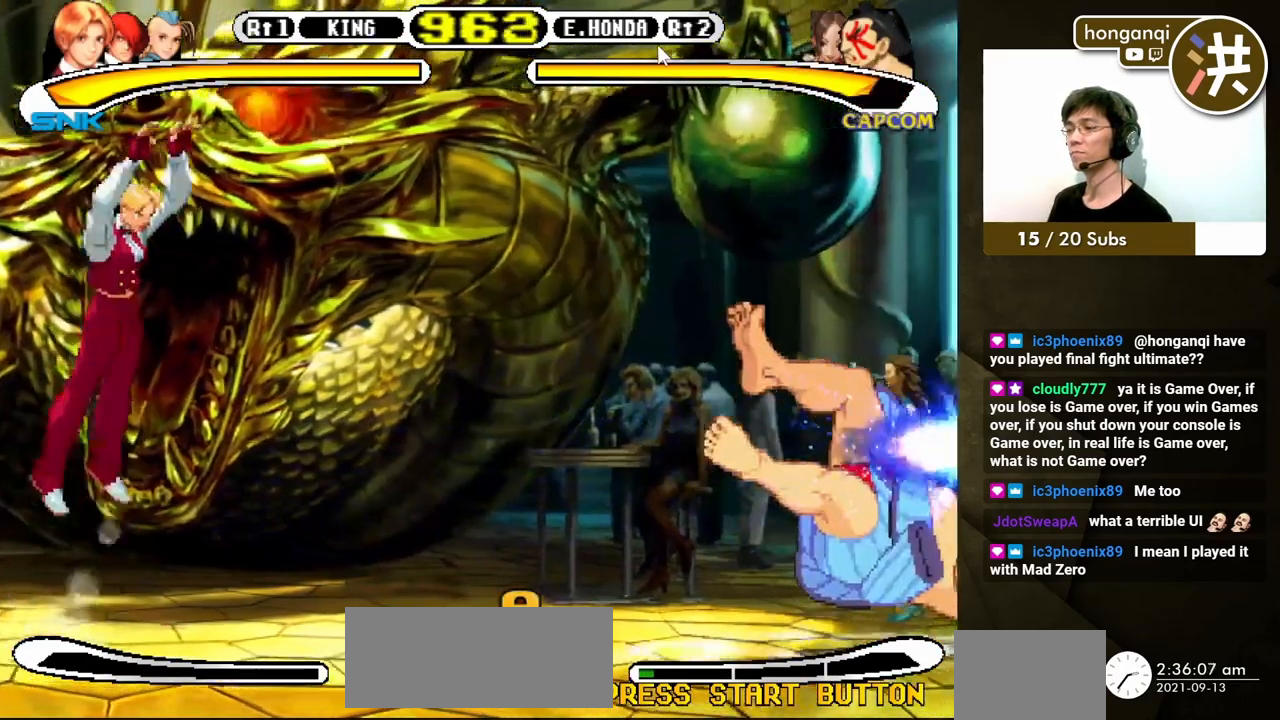
{"buttons": ["B"], "events": [[200, "DPAD_DOWN", "down"], [267, "DPAD_RIGHT", "down"], [283, "DPAD_DOWN", "up"], [383, "DPAD_DOWN", "down"], [450, "DPAD_DOWN", "up"], [467, "B", "down"], [500, "DPAD_RIGHT", "up"]]}
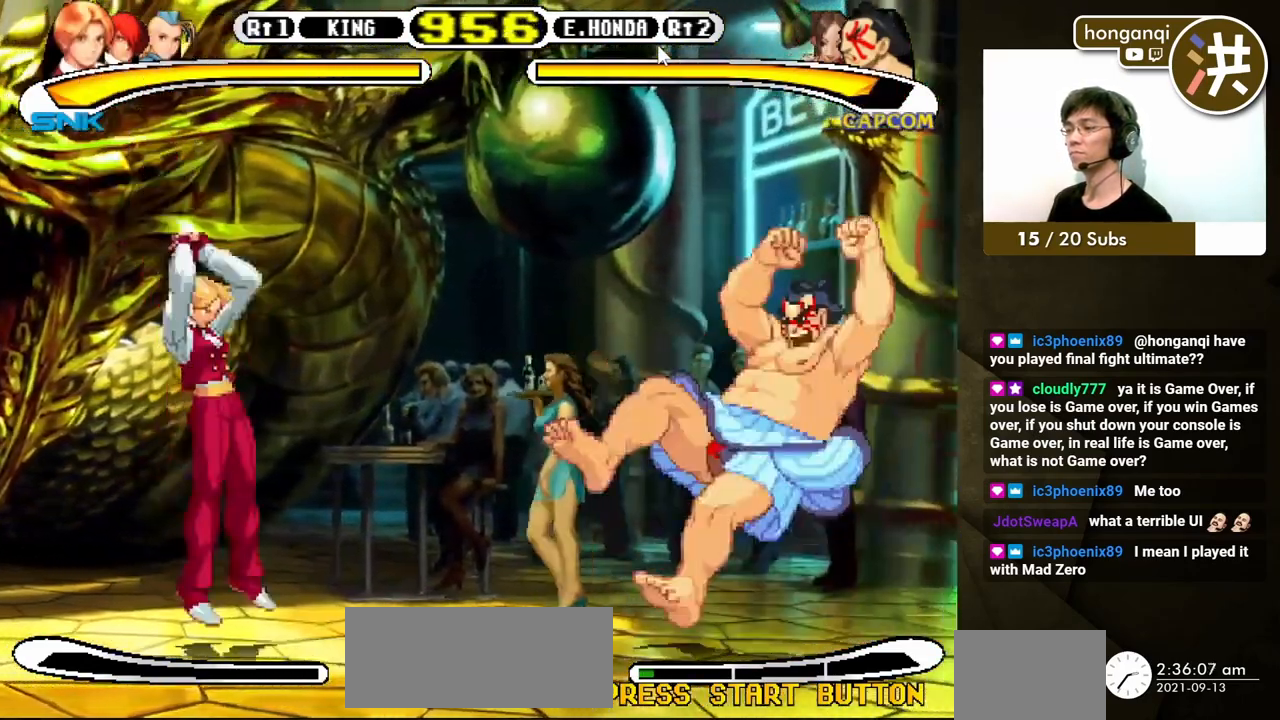
{"buttons": ["DPAD_DOWN", "DPAD_LEFT"], "events": [[33, "B", "up"], [250, "DPAD_DOWN", "down"], [250, "DPAD_LEFT", "down"], [300, "DPAD_DOWN", "up"], [350, "DPAD_DOWN", "down"]]}
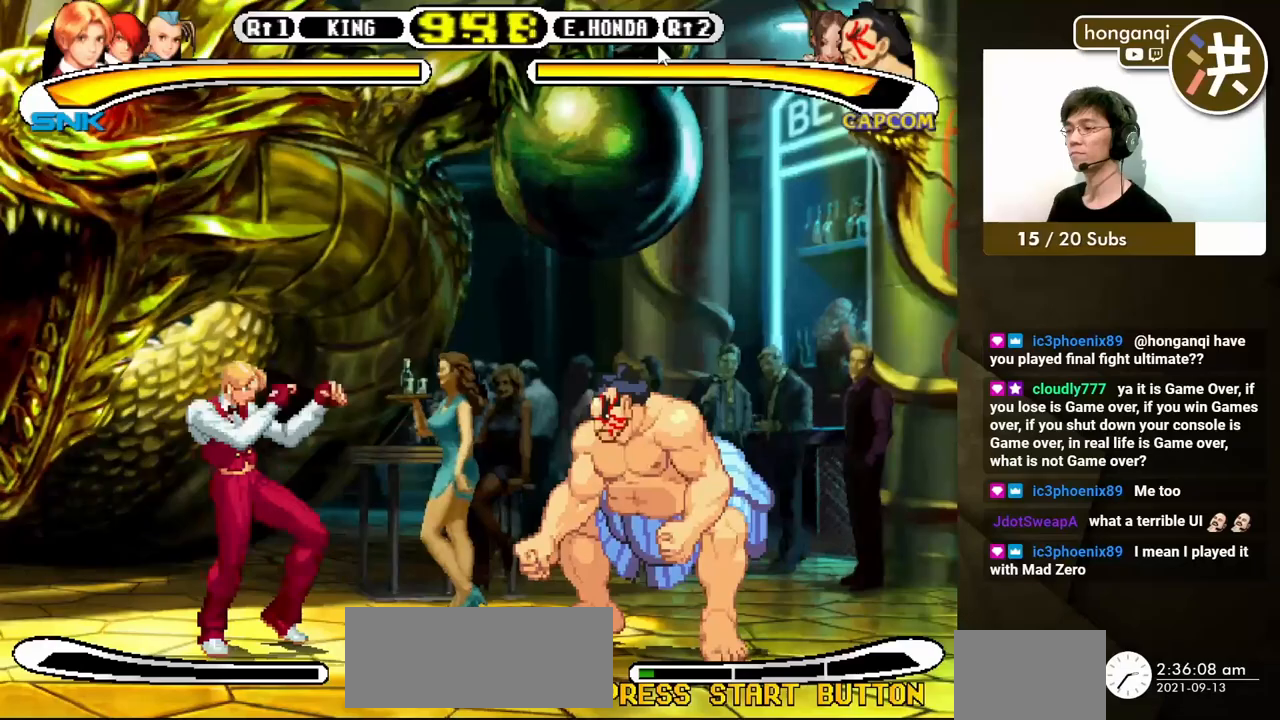
{"buttons": ["DPAD_DOWN", "DPAD_LEFT"], "events": [[117, "DPAD_DOWN", "up"], [117, "DPAD_LEFT", "up"], [117, "DPAD_RIGHT", "down"], [117, "DPAD_UP", "down"], [200, "DPAD_LEFT", "down"], [200, "DPAD_RIGHT", "up"], [217, "DPAD_UP", "up"], [333, "DPAD_DOWN", "down"]]}
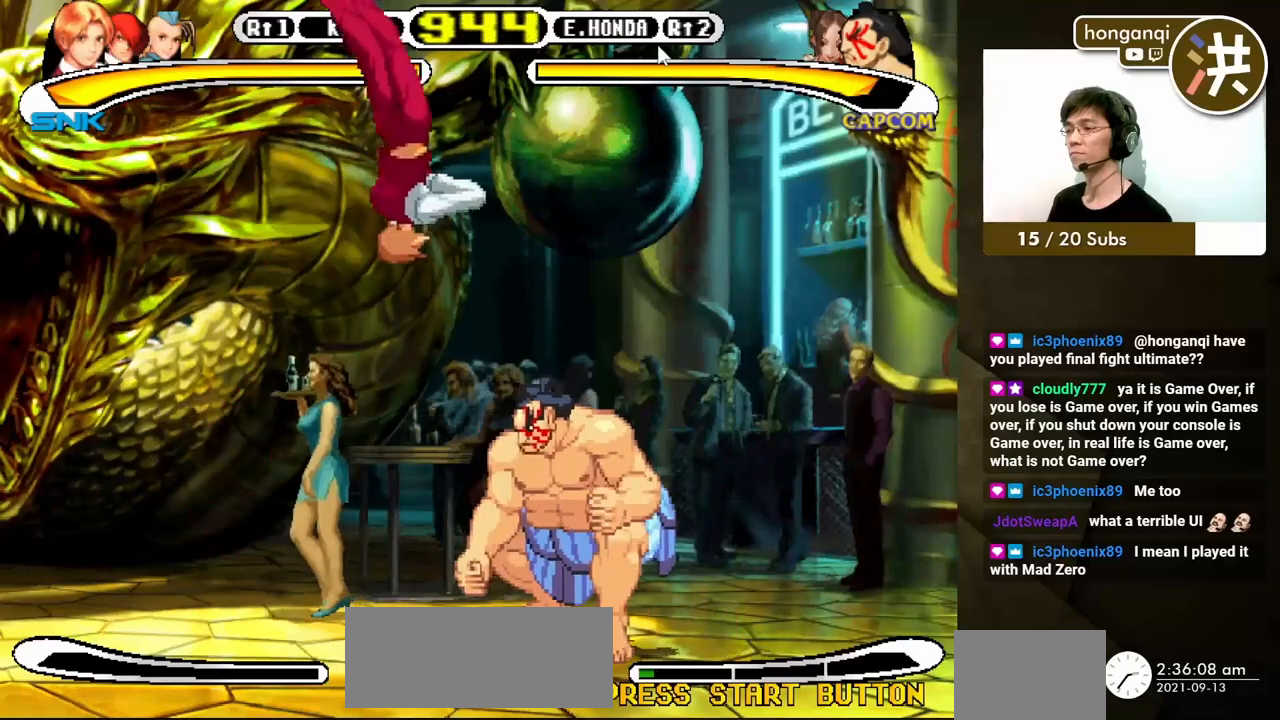
{"buttons": [], "events": [[183, "B", "down"], [183, "DPAD_DOWN", "up"], [200, "DPAD_LEFT", "up"], [317, "B", "up"]]}
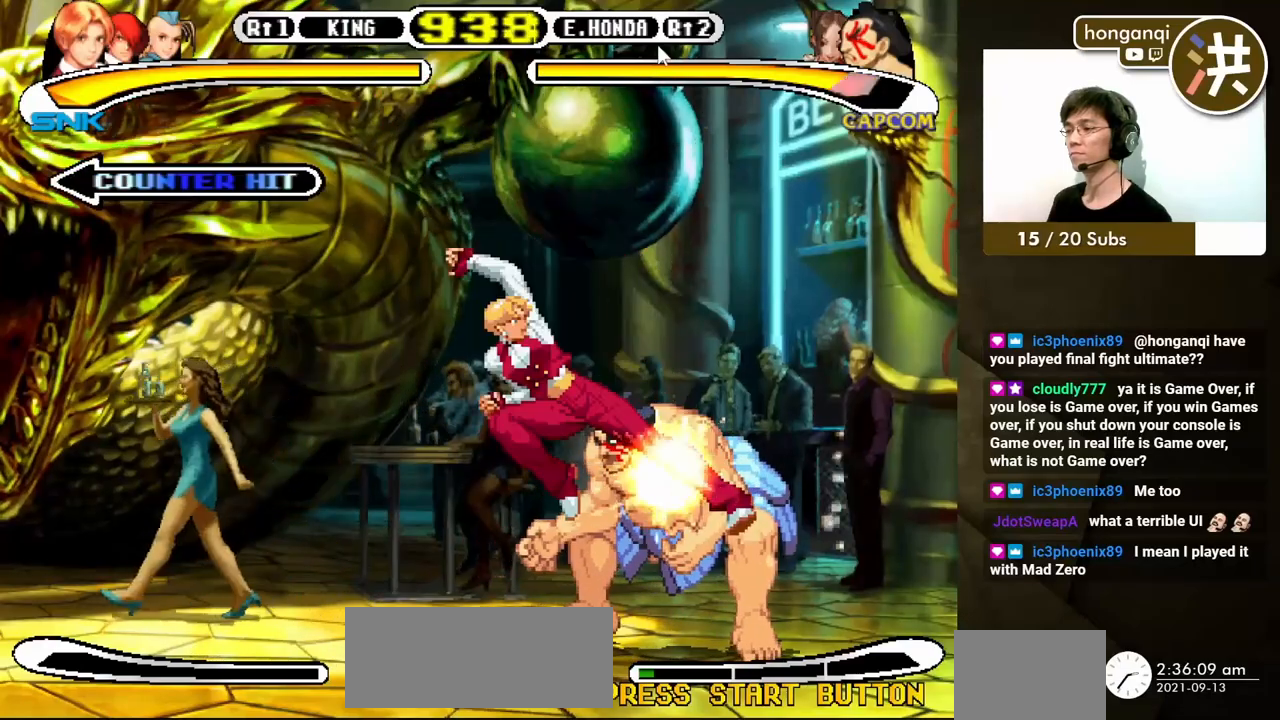
{"buttons": ["B", "DPAD_DOWN"], "events": [[33, "A", "down"], [50, "DPAD_RIGHT", "down"], [100, "A", "up"], [100, "DPAD_DOWN", "down"], [133, "DPAD_LEFT", "down"], [133, "DPAD_RIGHT", "up"], [167, "B", "down"], [167, "DPAD_LEFT", "up"], [167, "DPAD_RIGHT", "down"], [183, "DPAD_DOWN", "up"], [233, "B", "up"], [283, "B", "down"], [283, "DPAD_DOWN", "down"], [300, "DPAD_RIGHT", "up"], [367, "DPAD_RIGHT", "down"], [383, "DPAD_DOWN", "up"], [467, "DPAD_DOWN", "down"], [500, "DPAD_RIGHT", "up"]]}
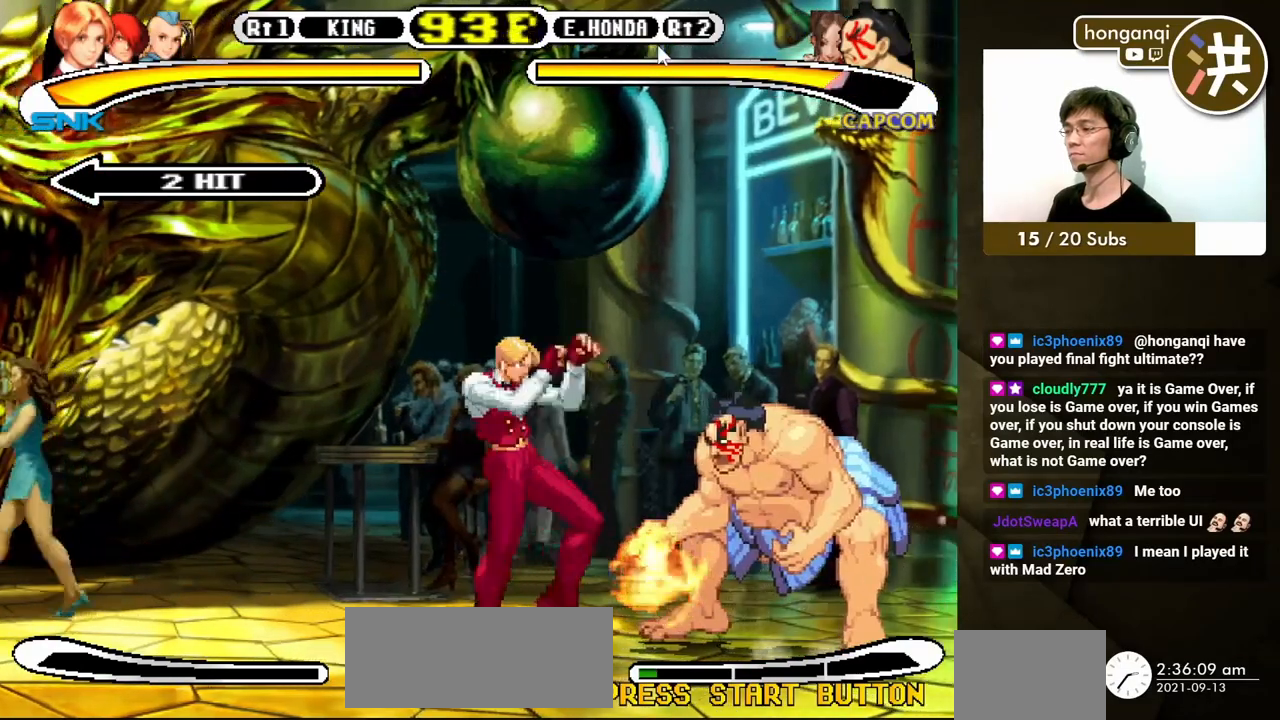
{"buttons": [], "events": [[17, "DPAD_LEFT", "down"], [67, "DPAD_LEFT", "up"], [83, "DPAD_RIGHT", "down"], [100, "DPAD_DOWN", "up"], [133, "B", "up"], [183, "DPAD_RIGHT", "up"]]}
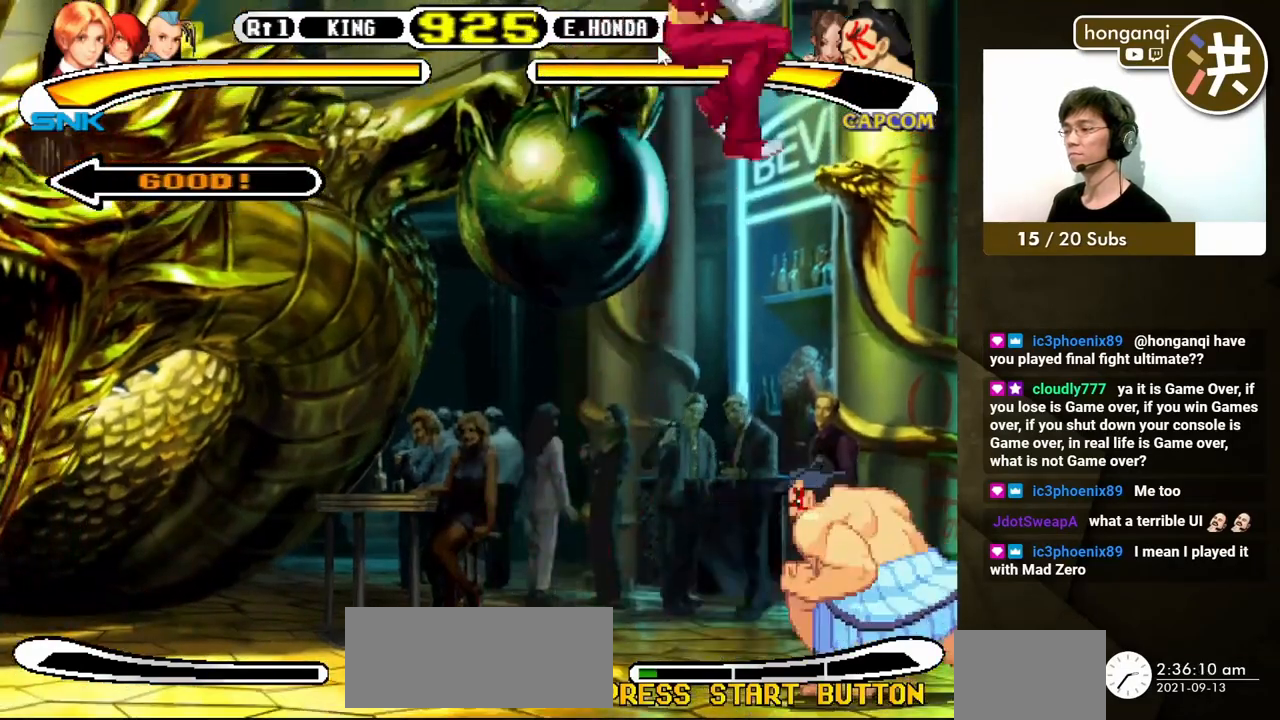
{"buttons": ["DPAD_DOWN"], "events": [[483, "DPAD_DOWN", "down"]]}
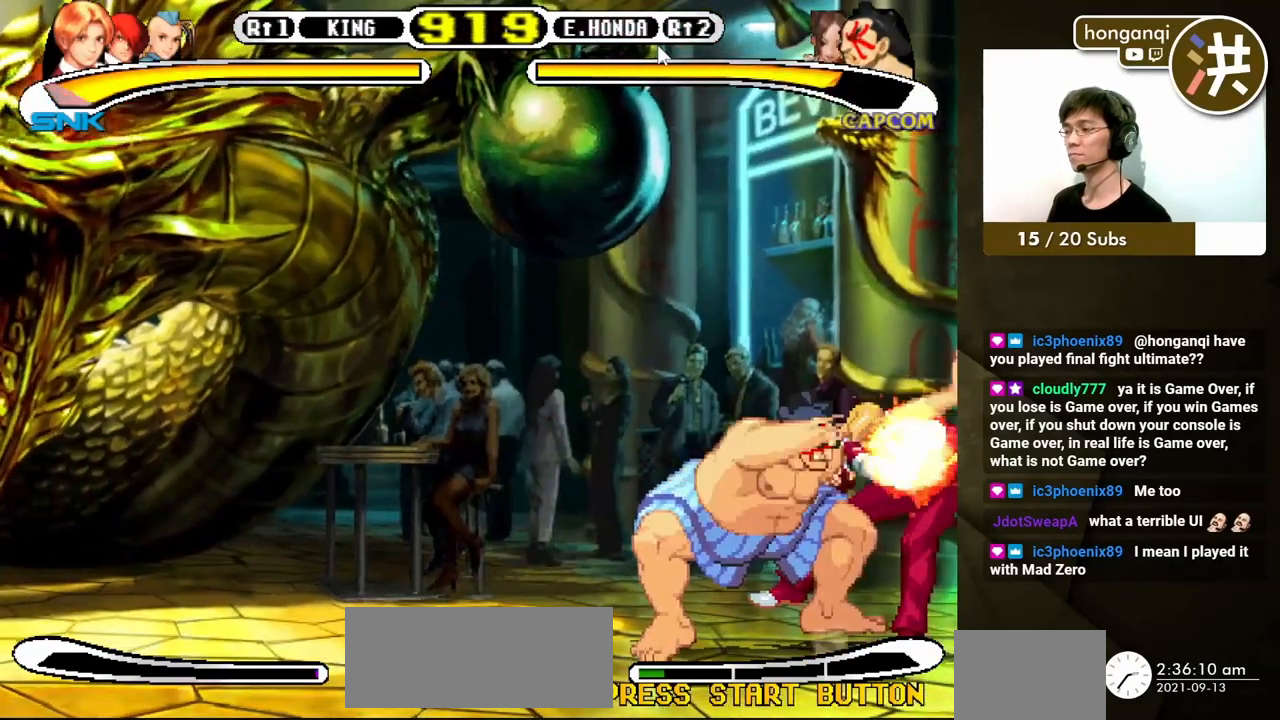
{"buttons": ["DPAD_DOWN", "DPAD_RIGHT"], "events": [[33, "DPAD_RIGHT", "down"]]}
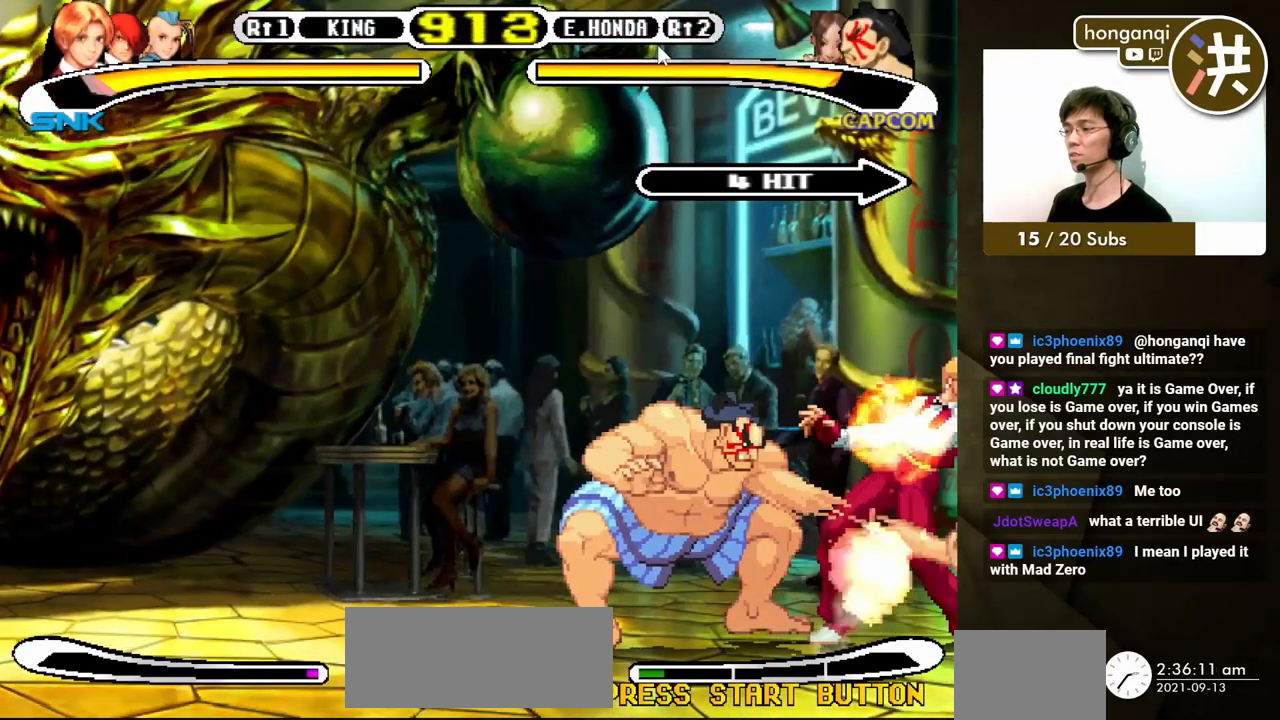
{"buttons": ["DPAD_DOWN", "DPAD_RIGHT"], "events": []}
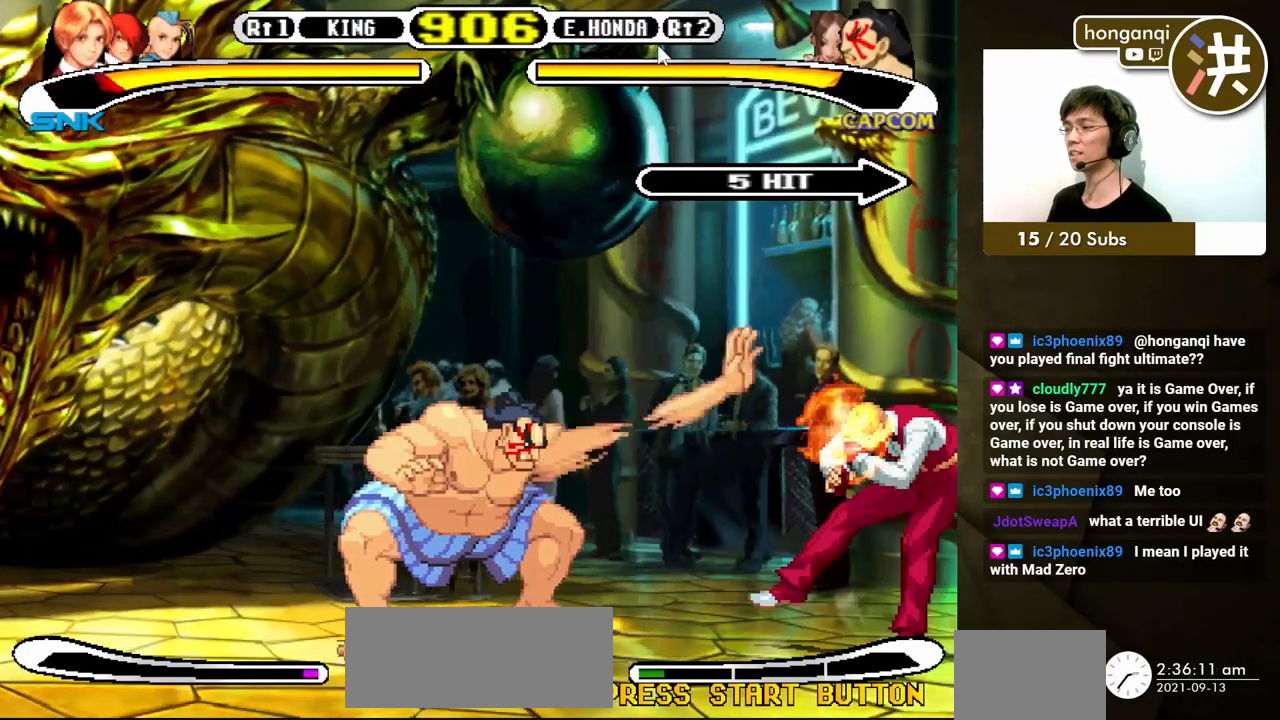
{"buttons": ["DPAD_DOWN", "DPAD_RIGHT"], "events": [[250, "DPAD_DOWN", "up"], [250, "DPAD_LEFT", "down"], [250, "DPAD_RIGHT", "up"], [250, "DPAD_UP", "down"], [417, "DPAD_UP", "up"], [450, "DPAD_DOWN", "down"], [450, "DPAD_LEFT", "up"], [450, "DPAD_RIGHT", "down"]]}
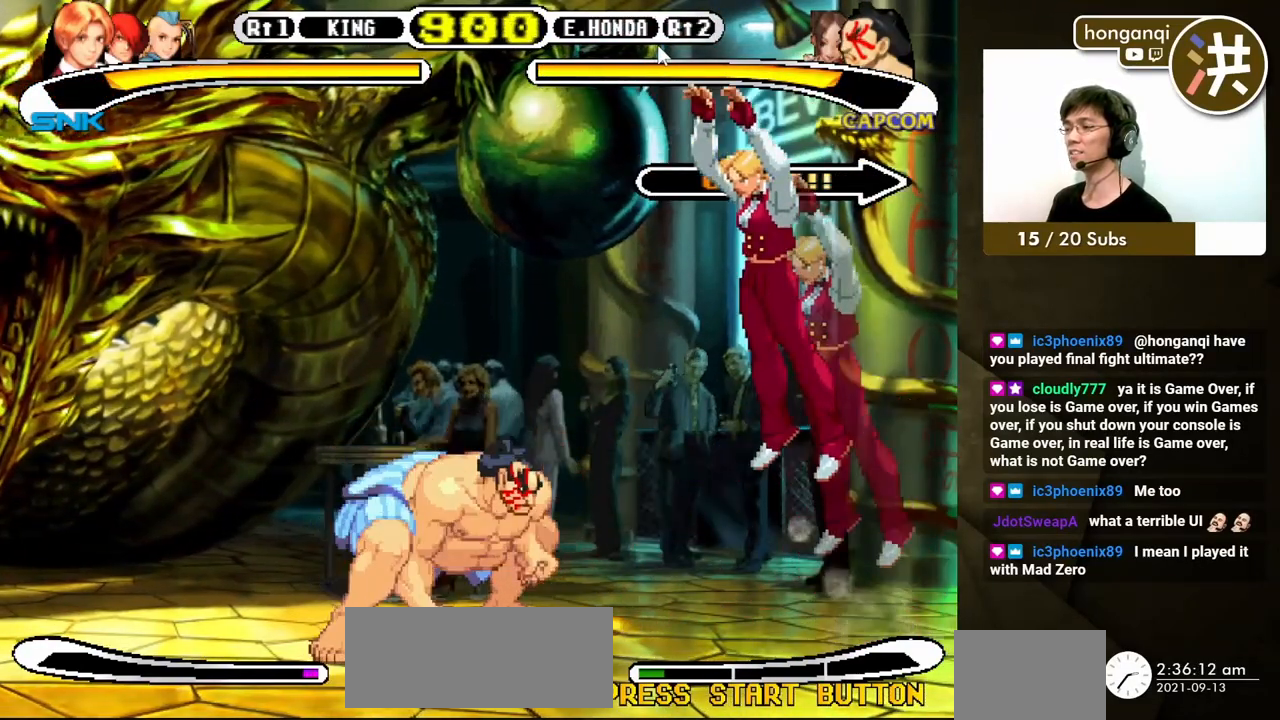
{"buttons": [], "events": [[283, "B", "down"], [367, "DPAD_DOWN", "up"], [367, "DPAD_RIGHT", "up"], [450, "B", "up"]]}
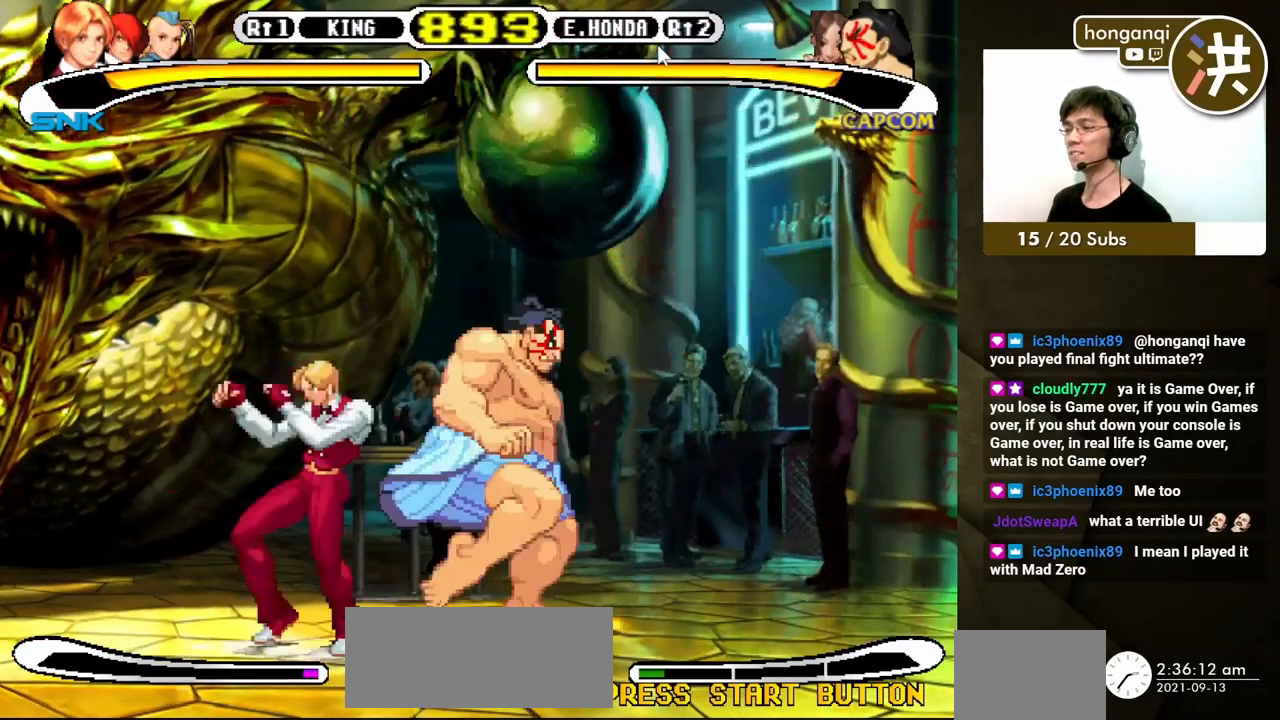
{"buttons": ["B", "DPAD_RIGHT"], "events": [[100, "A", "down"], [150, "DPAD_RIGHT", "down"], [183, "A", "up"], [183, "DPAD_DOWN", "down"], [183, "DPAD_LEFT", "down"], [183, "DPAD_RIGHT", "up"], [200, "DPAD_DOWN", "up"], [250, "B", "down"], [250, "DPAD_DOWN", "down"], [267, "DPAD_LEFT", "up"], [300, "DPAD_RIGHT", "down"], [317, "B", "up"], [317, "DPAD_DOWN", "up"], [350, "B", "down"], [383, "DPAD_DOWN", "down"], [400, "DPAD_RIGHT", "up"], [433, "B", "up"], [483, "B", "down"], [483, "DPAD_RIGHT", "down"], [500, "DPAD_DOWN", "up"]]}
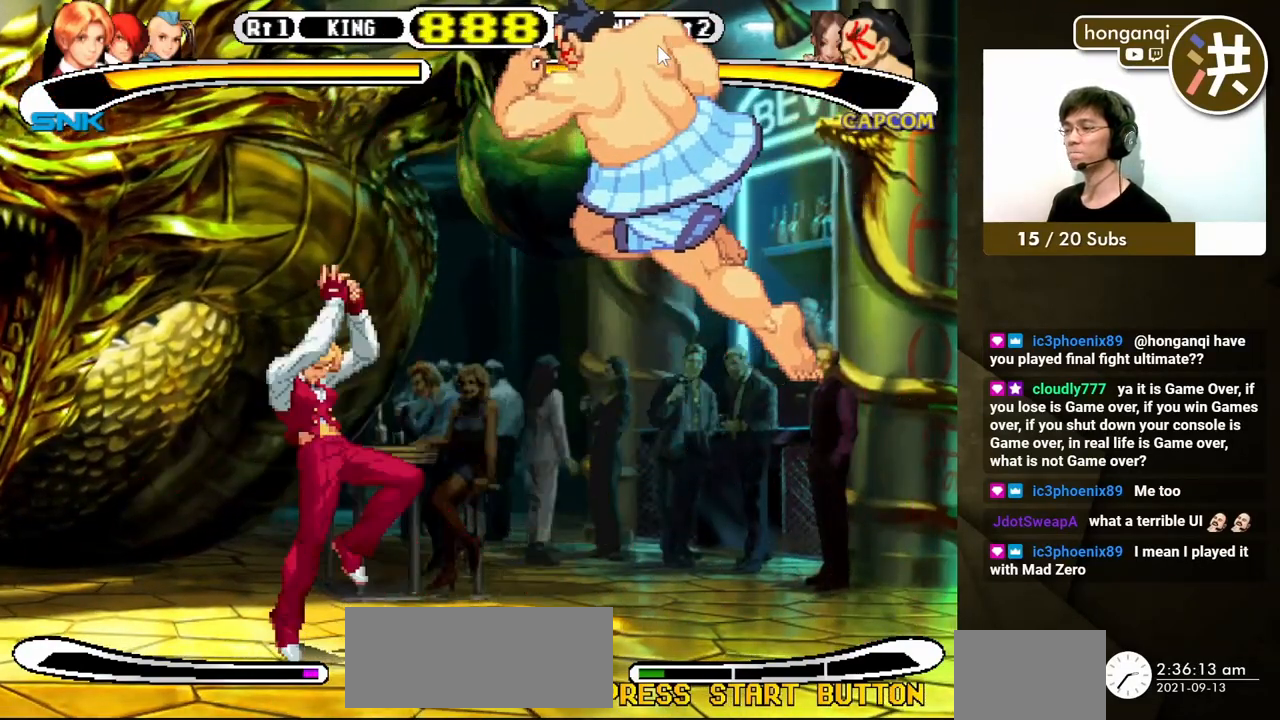
{"buttons": [], "events": [[67, "B", "up"], [117, "DPAD_RIGHT", "up"]]}
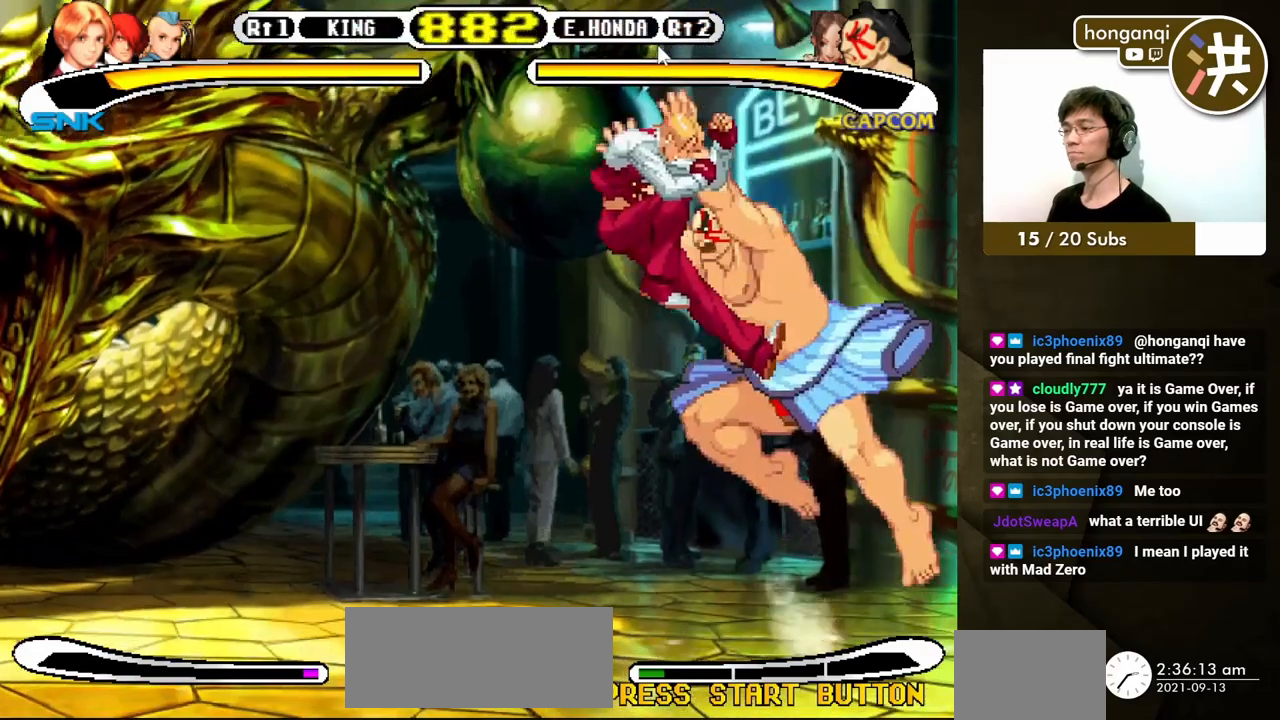
{"buttons": [], "events": []}
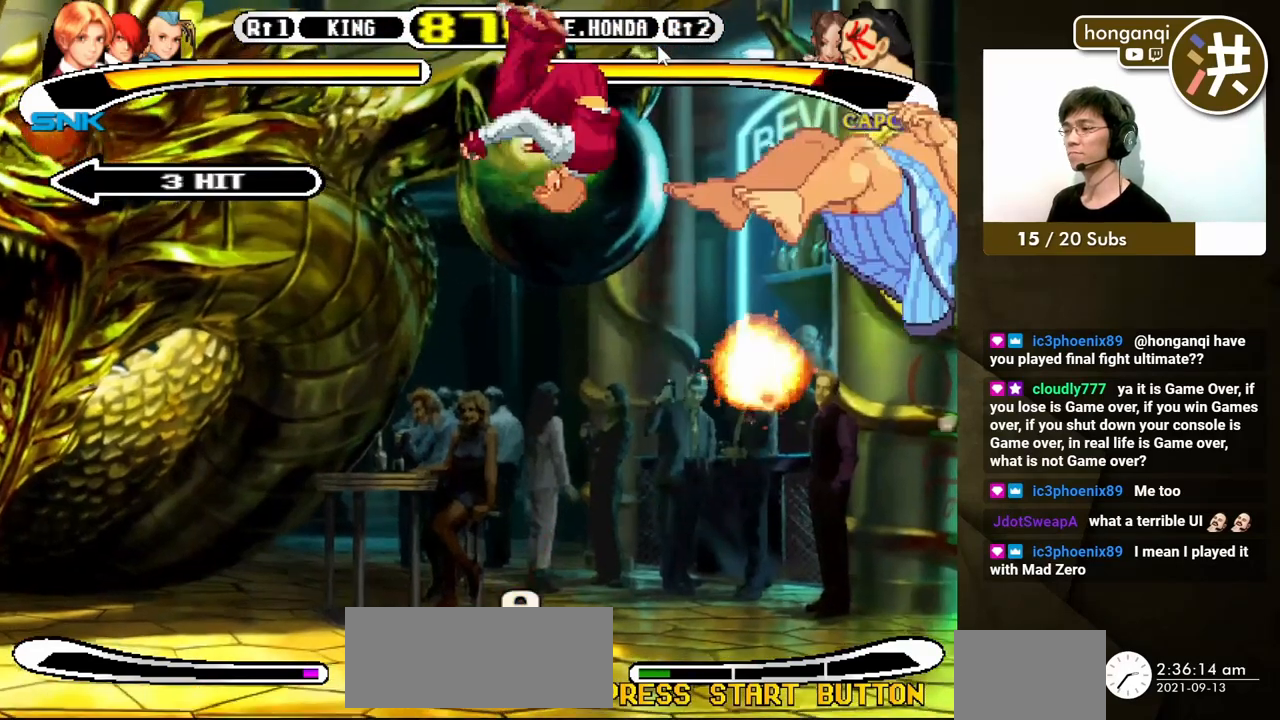
{"buttons": ["DPAD_DOWN", "DPAD_RIGHT"], "events": [[217, "DPAD_DOWN", "down"], [317, "DPAD_RIGHT", "down"], [350, "DPAD_DOWN", "up"], [400, "DPAD_DOWN", "down"], [400, "DPAD_RIGHT", "up"], [483, "DPAD_RIGHT", "down"]]}
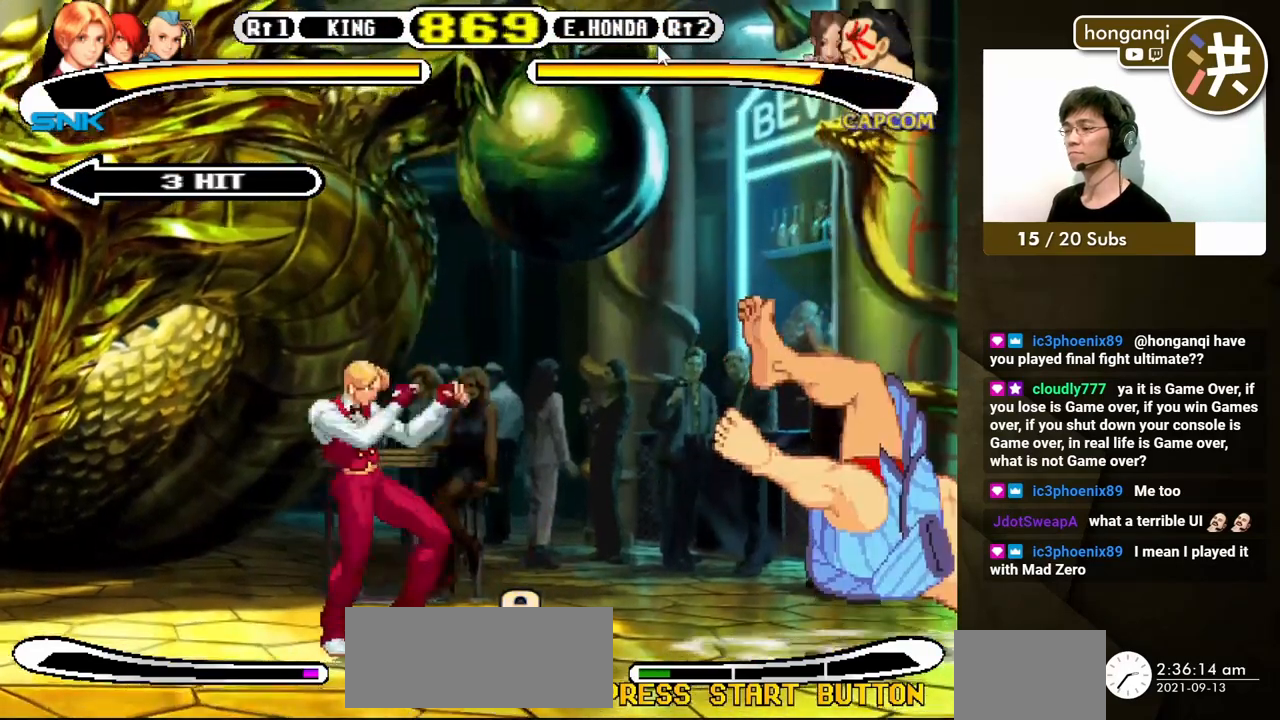
{"buttons": [], "events": [[17, "B", "down"], [17, "DPAD_DOWN", "up"], [67, "DPAD_RIGHT", "up"], [83, "B", "up"]]}
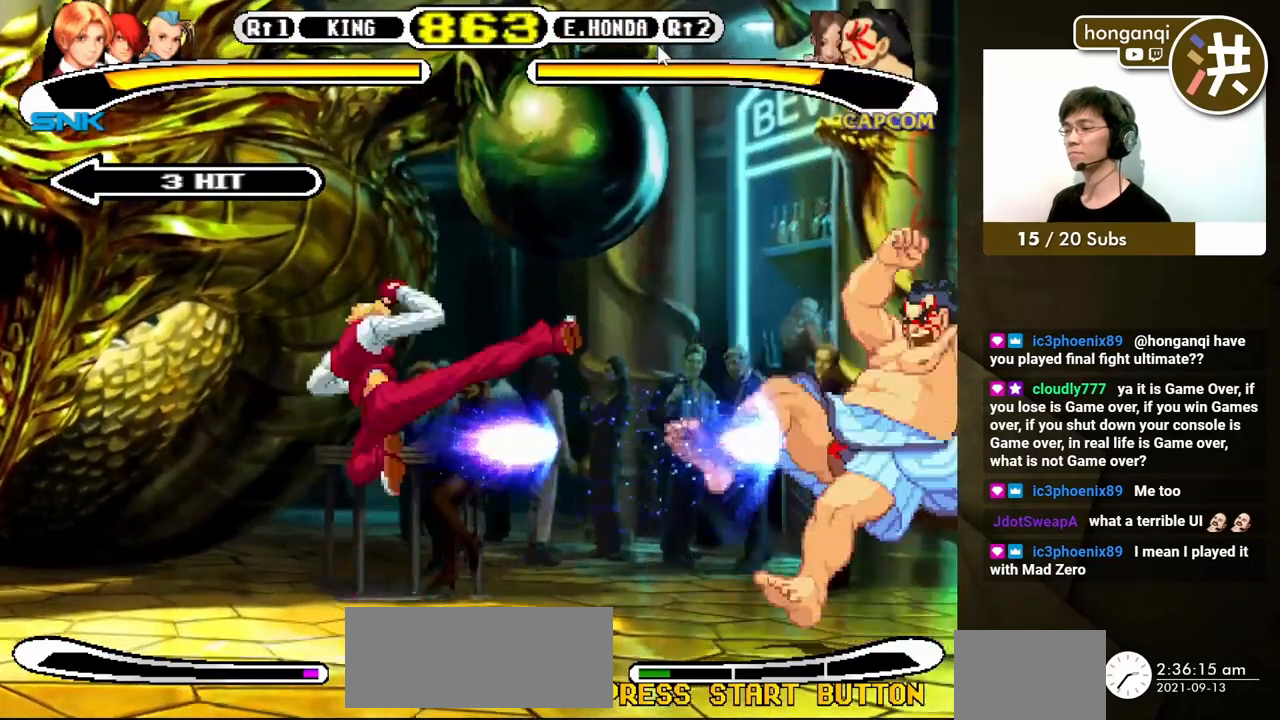
{"buttons": ["DPAD_DOWN", "DPAD_LEFT"], "events": [[283, "DPAD_RIGHT", "down"], [283, "DPAD_UP", "down"], [483, "DPAD_LEFT", "down"], [483, "DPAD_RIGHT", "up"], [500, "DPAD_DOWN", "down"], [500, "DPAD_UP", "up"]]}
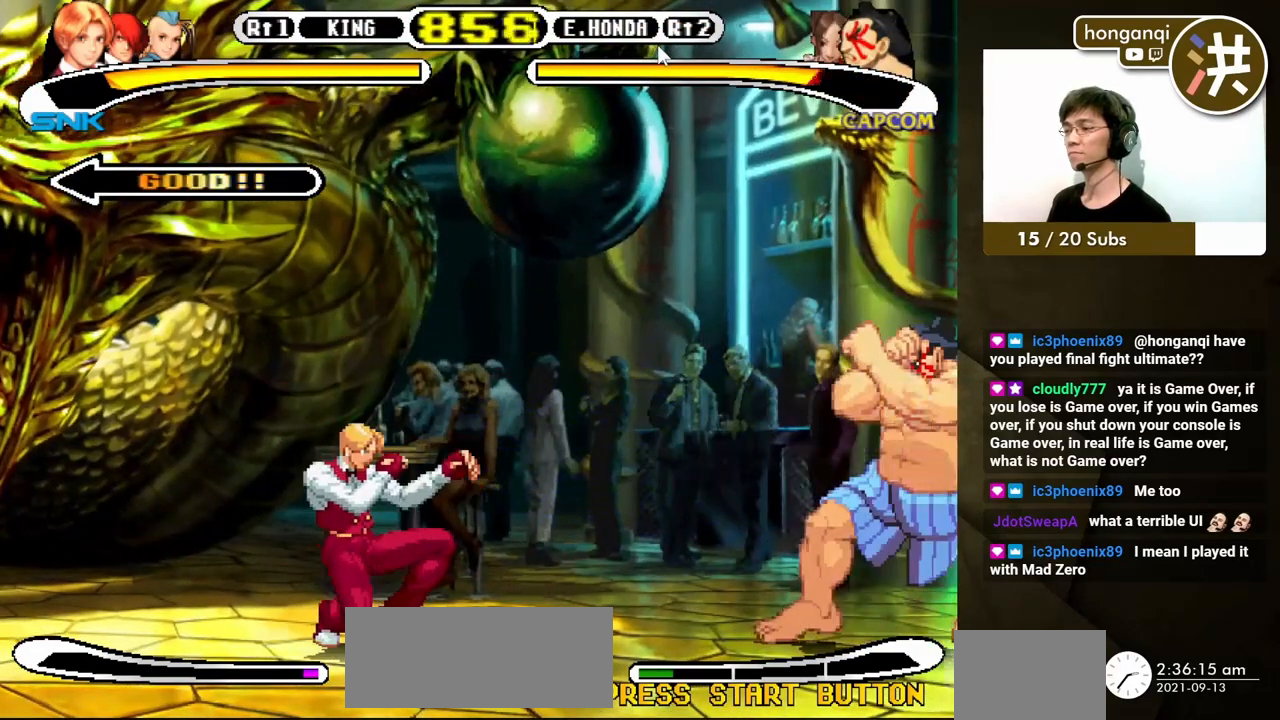
{"buttons": ["DPAD_DOWN", "DPAD_LEFT"], "events": [[33, "DPAD_DOWN", "up"], [67, "DPAD_DOWN", "down"]]}
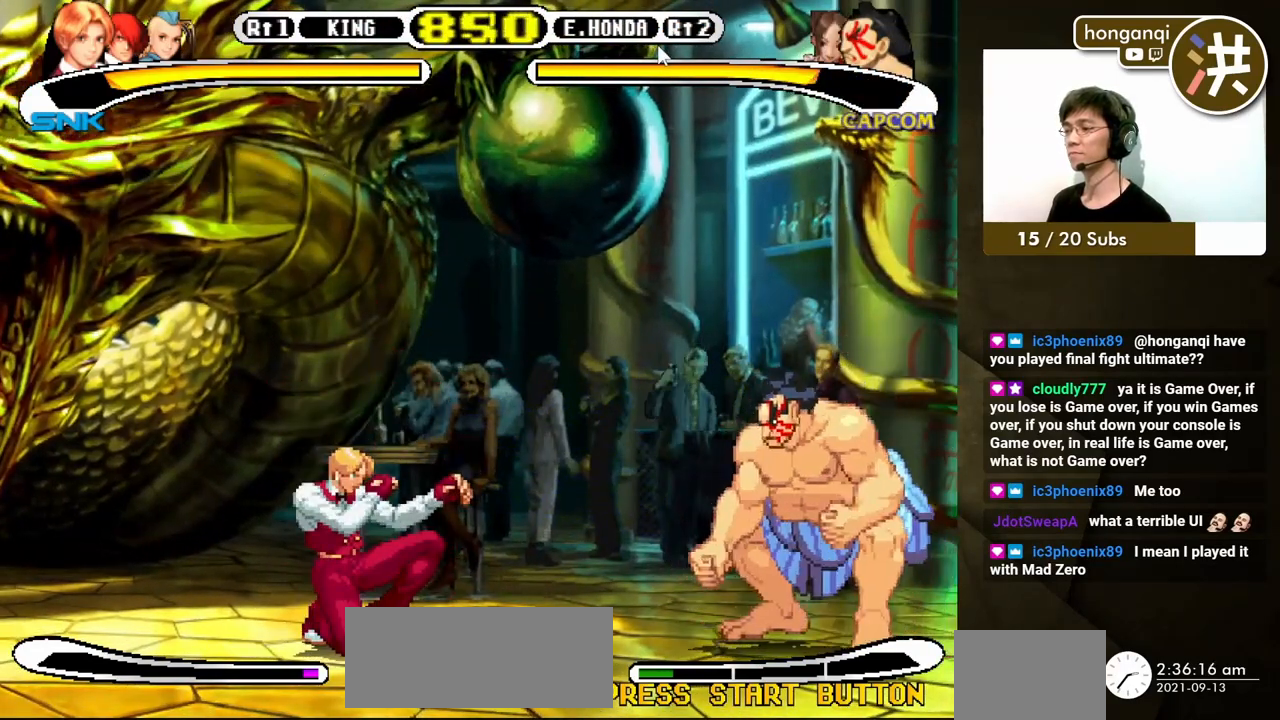
{"buttons": [], "events": [[183, "DPAD_LEFT", "up"], [217, "DPAD_RIGHT", "down"], [233, "DPAD_DOWN", "up"], [300, "DPAD_DOWN", "down"], [317, "DPAD_RIGHT", "up"], [383, "B", "down"], [383, "DPAD_RIGHT", "down"], [417, "DPAD_DOWN", "up"], [467, "B", "up"], [467, "DPAD_RIGHT", "up"]]}
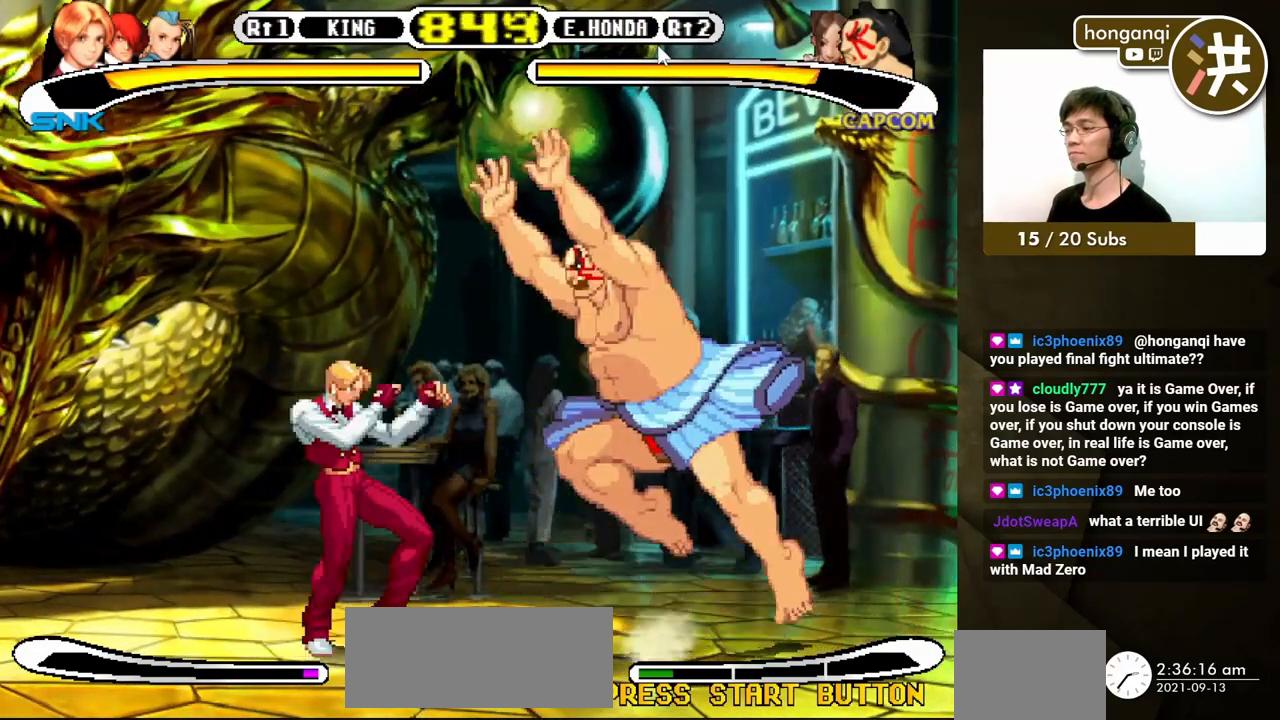
{"buttons": [], "events": []}
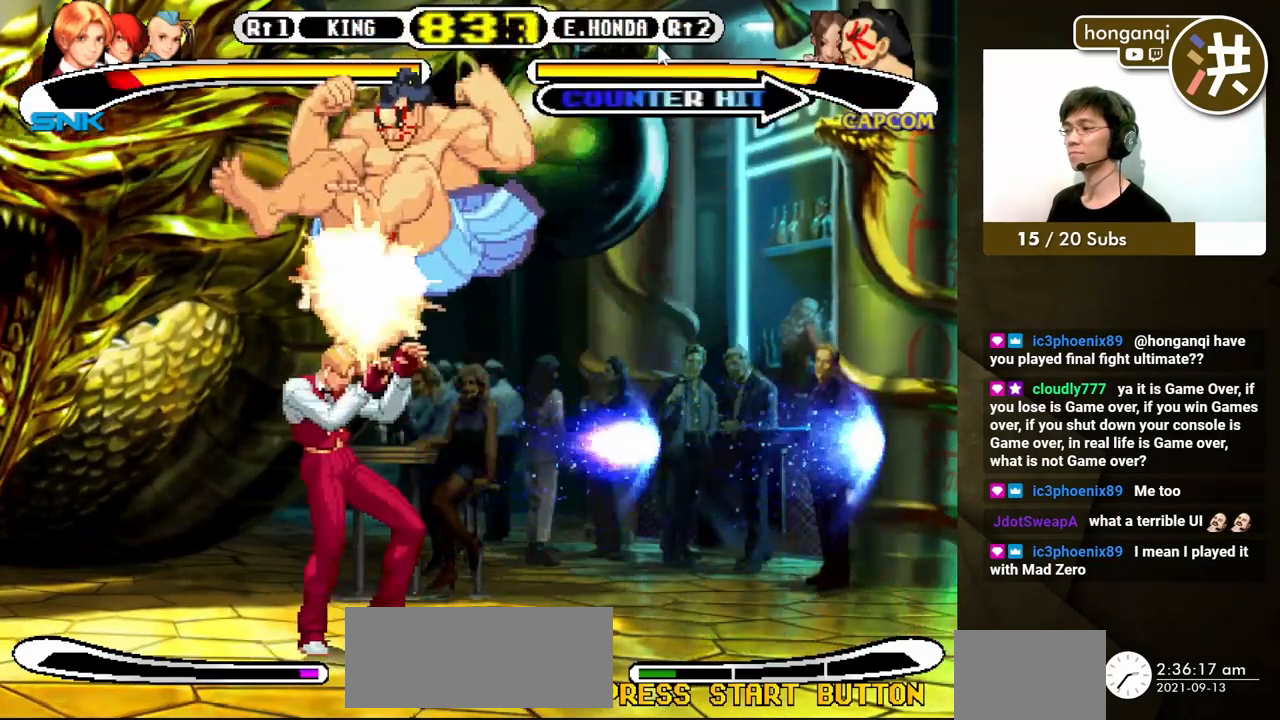
{"buttons": ["B", "DPAD_DOWN", "DPAD_RIGHT"], "events": [[17, "DPAD_LEFT", "down"], [50, "A", "down"], [133, "A", "up"], [200, "A", "down"], [233, "DPAD_DOWN", "down"], [250, "DPAD_LEFT", "up"], [283, "A", "up"], [283, "DPAD_RIGHT", "down"], [317, "DPAD_DOWN", "up"], [367, "A", "down"], [383, "A", "up"], [450, "B", "down"], [483, "DPAD_DOWN", "down"]]}